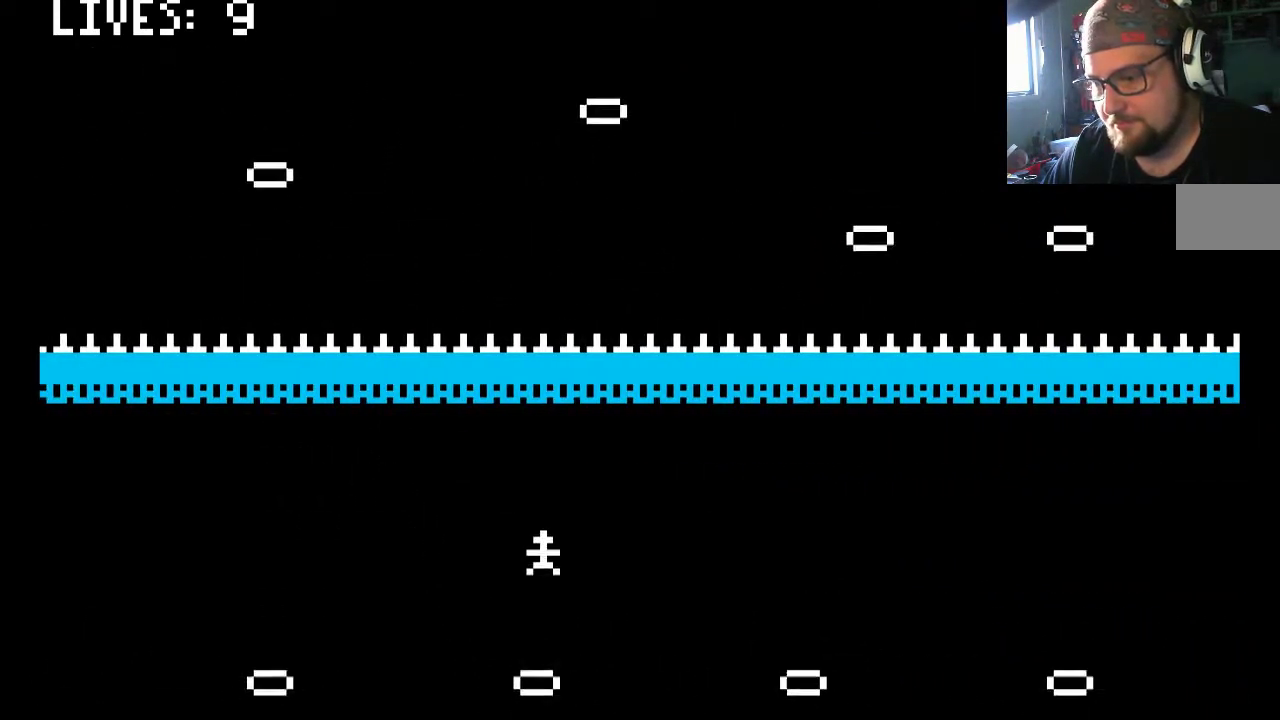
Gameplay with a controller (PlayStation layout); each line is a JSON object with the inputs held at the frame after it (dt_ms = milliseconds from this image to that frame). "events" lists button and stick changes between this image and that frame as [ms after this image, input, new state], when the widget could be followed in between. Not read: L2 L3 R2 R3.
{"dt_ms": 500, "buttons": ["CROSS", "DPAD_LEFT"], "left_stick": "center", "right_stick": "center", "events": [[17, "DPAD_LEFT", "down"]]}
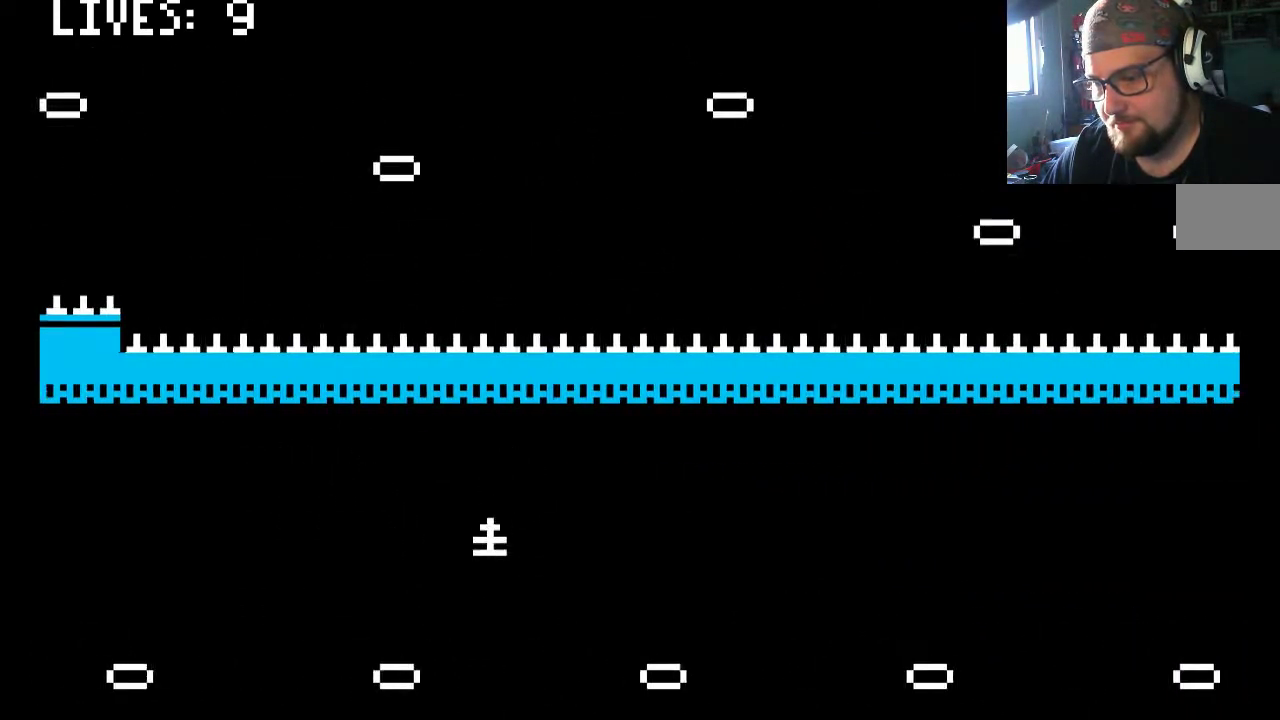
{"dt_ms": 500, "buttons": ["CROSS", "DPAD_LEFT"], "left_stick": "center", "right_stick": "center", "events": []}
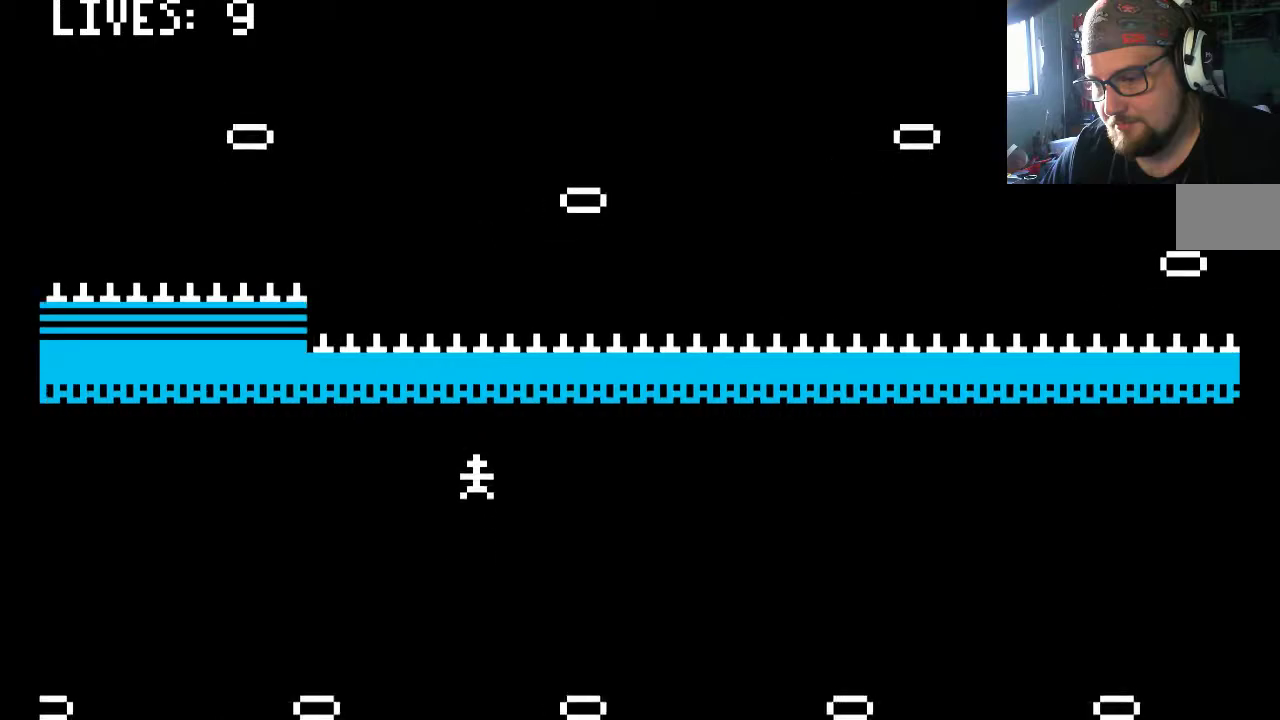
{"dt_ms": 500, "buttons": ["CROSS"], "left_stick": "center", "right_stick": "center", "events": [[350, "DPAD_LEFT", "up"]]}
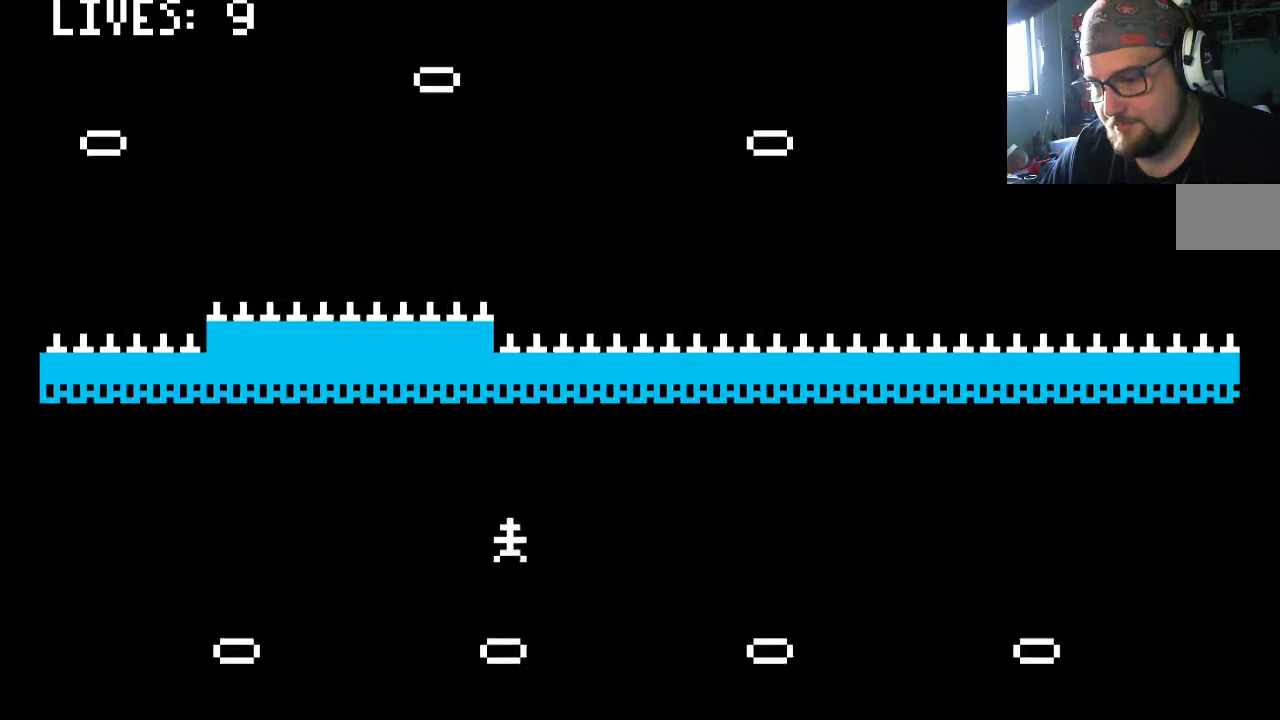
{"dt_ms": 500, "buttons": ["CROSS", "DPAD_LEFT"], "left_stick": "center", "right_stick": "center", "events": [[17, "DPAD_LEFT", "down"]]}
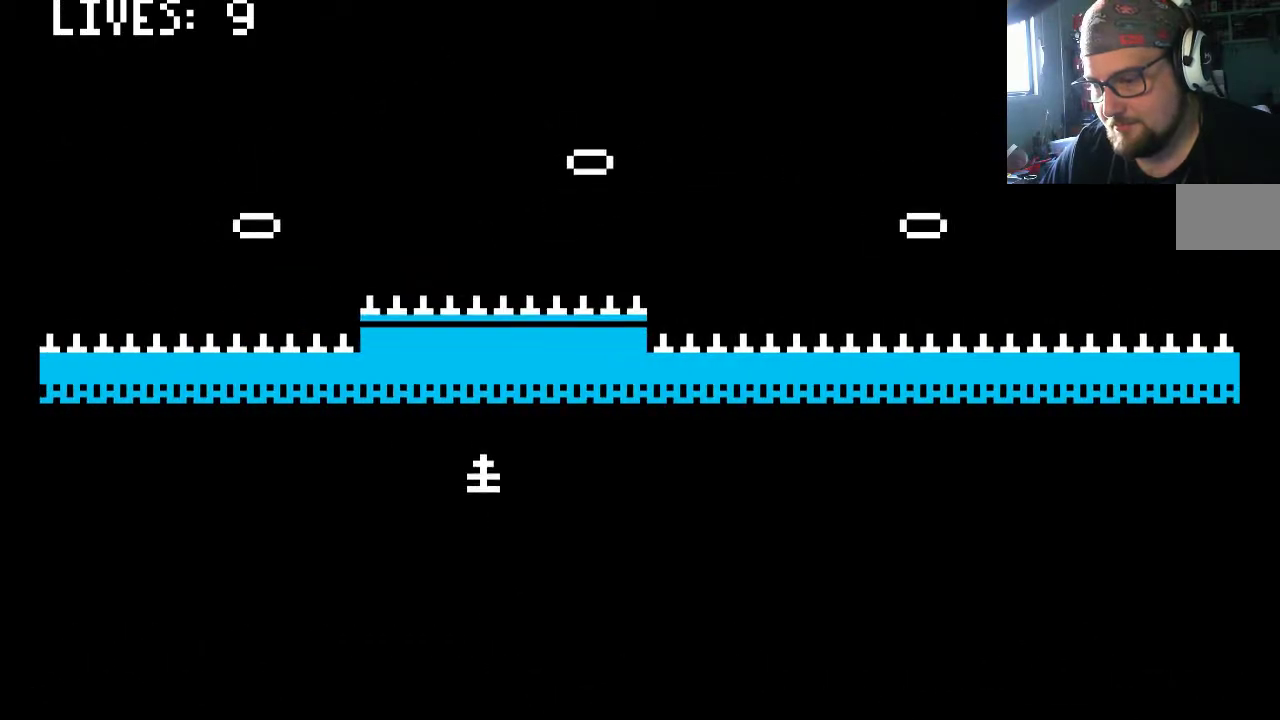
{"dt_ms": 500, "buttons": ["CROSS", "DPAD_LEFT"], "left_stick": "center", "right_stick": "center", "events": [[150, "DPAD_LEFT", "up"], [317, "DPAD_LEFT", "down"]]}
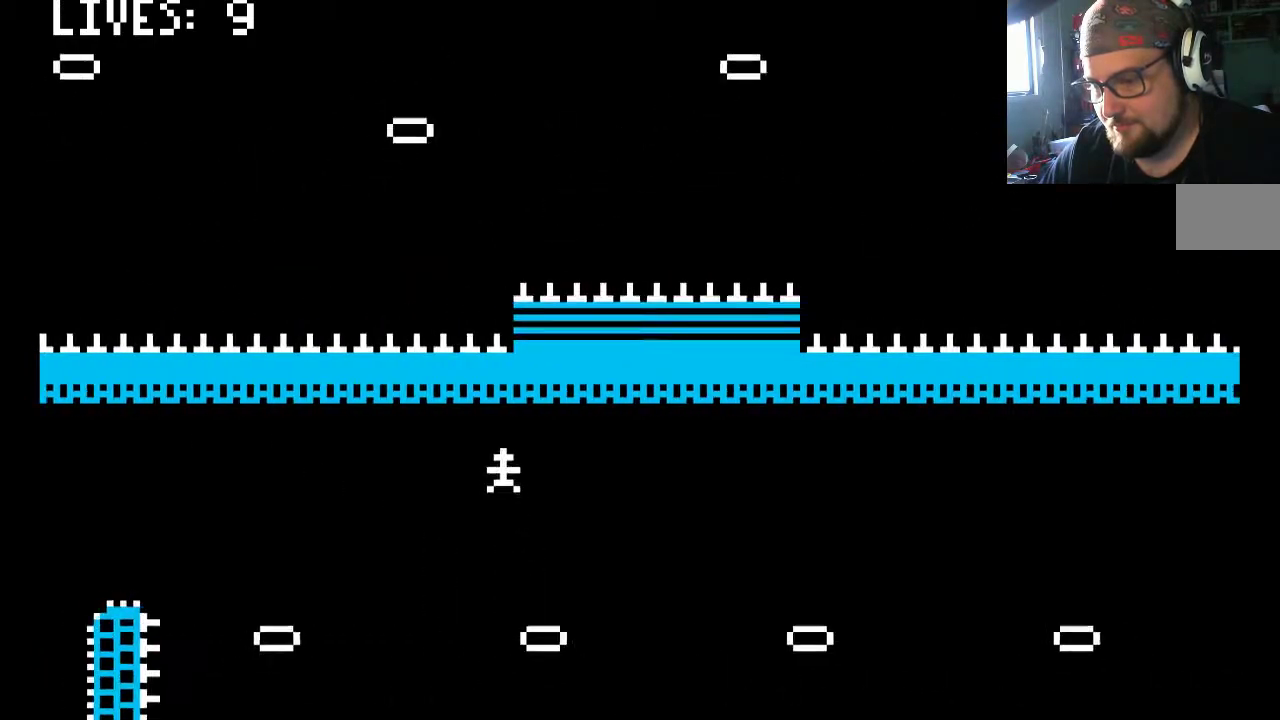
{"dt_ms": 500, "buttons": ["CROSS"], "left_stick": "center", "right_stick": "center", "events": [[483, "DPAD_LEFT", "up"]]}
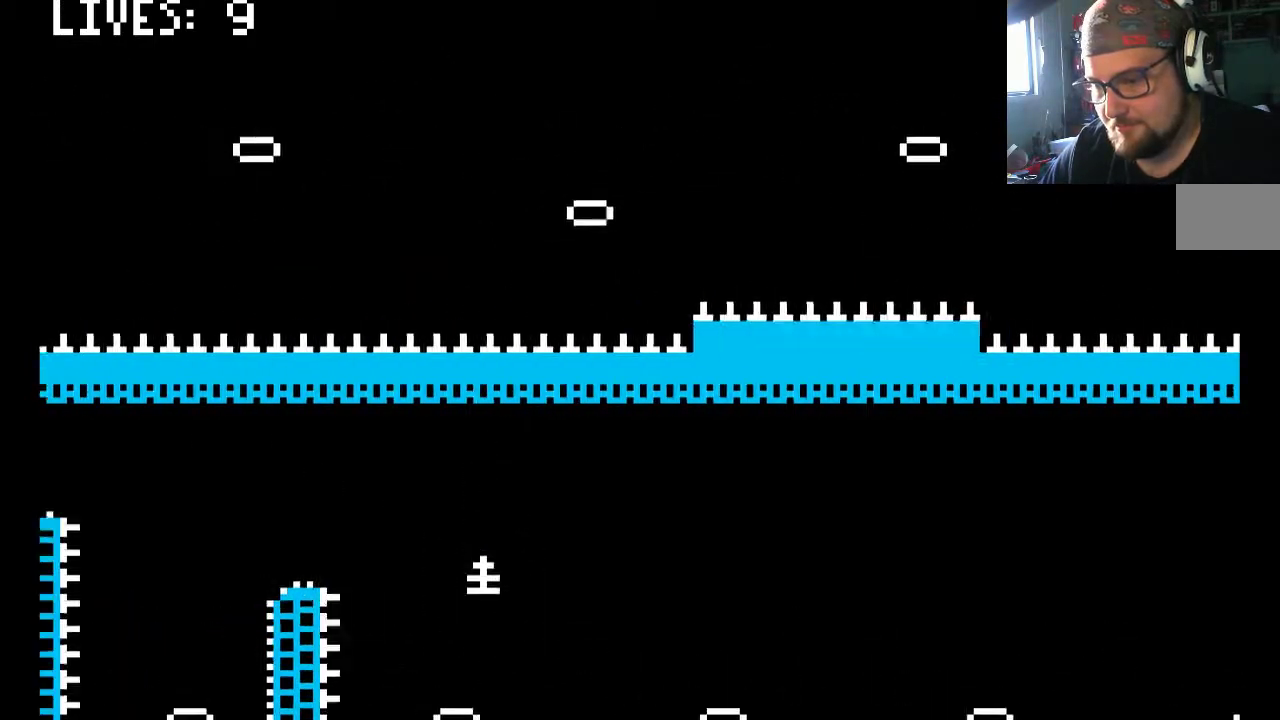
{"dt_ms": 500, "buttons": ["CROSS", "DPAD_LEFT"], "left_stick": "center", "right_stick": "center", "events": [[183, "DPAD_LEFT", "down"]]}
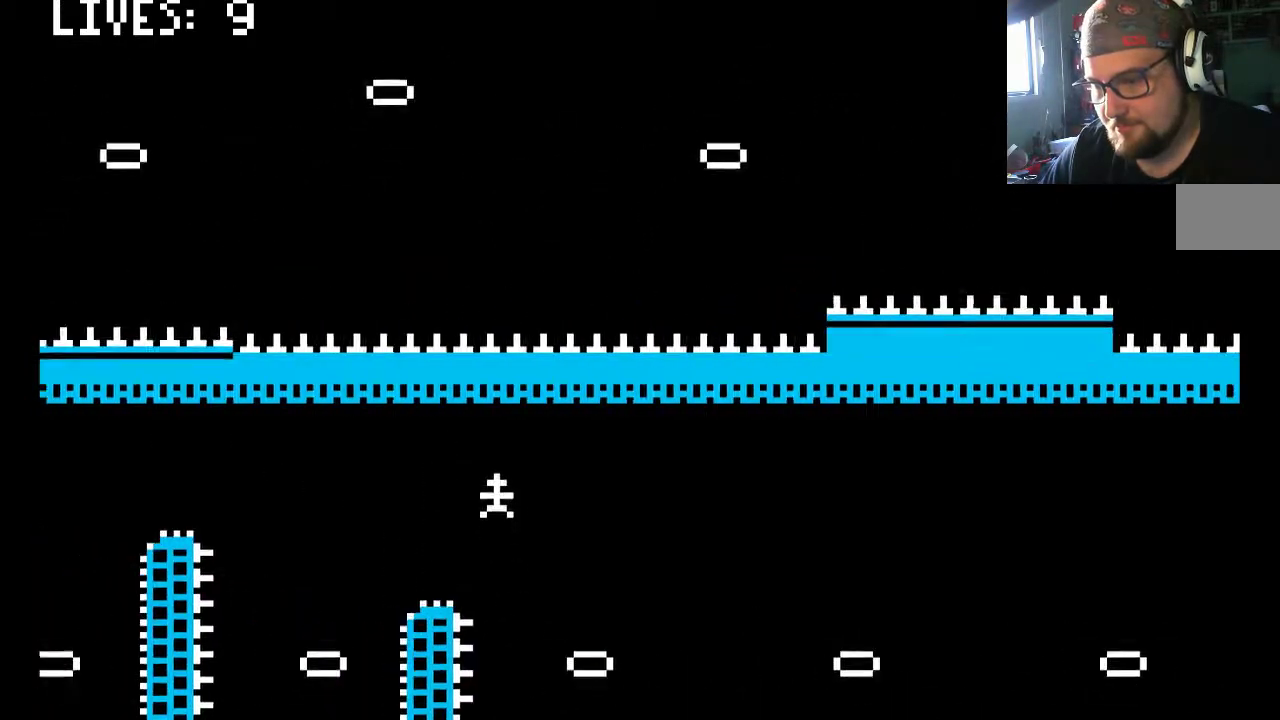
{"dt_ms": 500, "buttons": ["CROSS", "DPAD_LEFT"], "left_stick": "center", "right_stick": "center", "events": []}
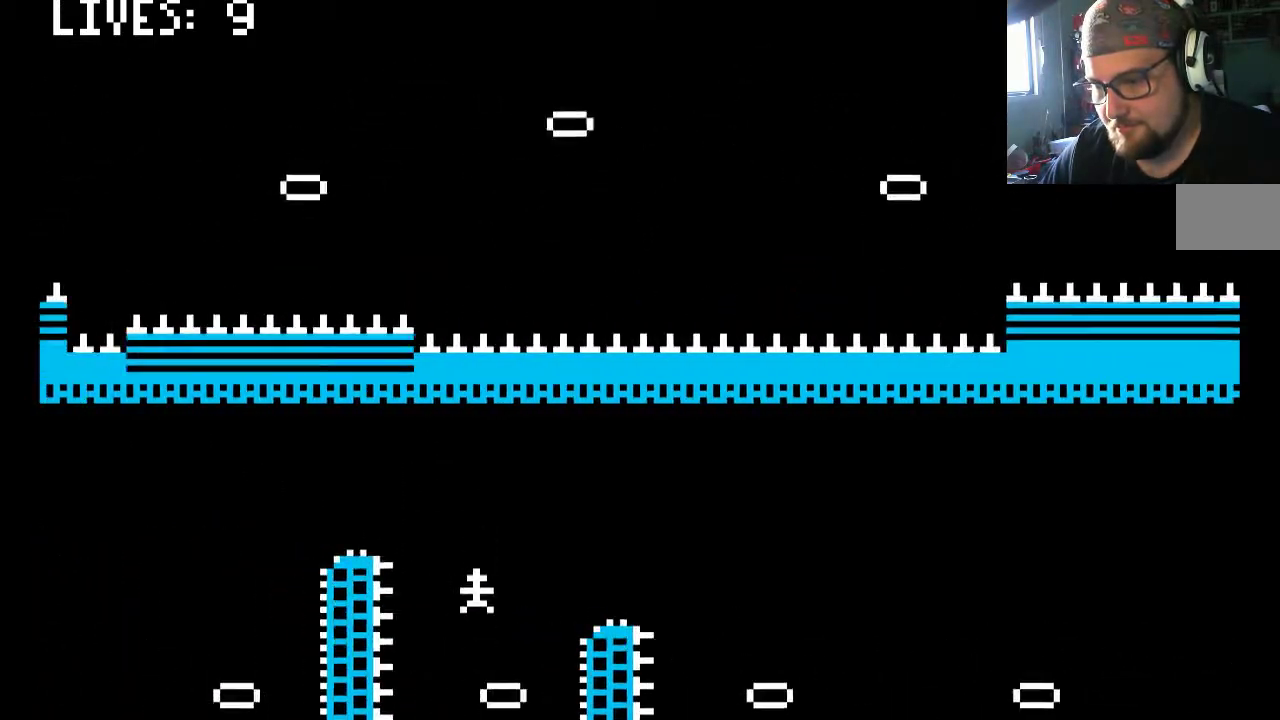
{"dt_ms": 500, "buttons": ["CROSS", "DPAD_LEFT"], "left_stick": "center", "right_stick": "center", "events": []}
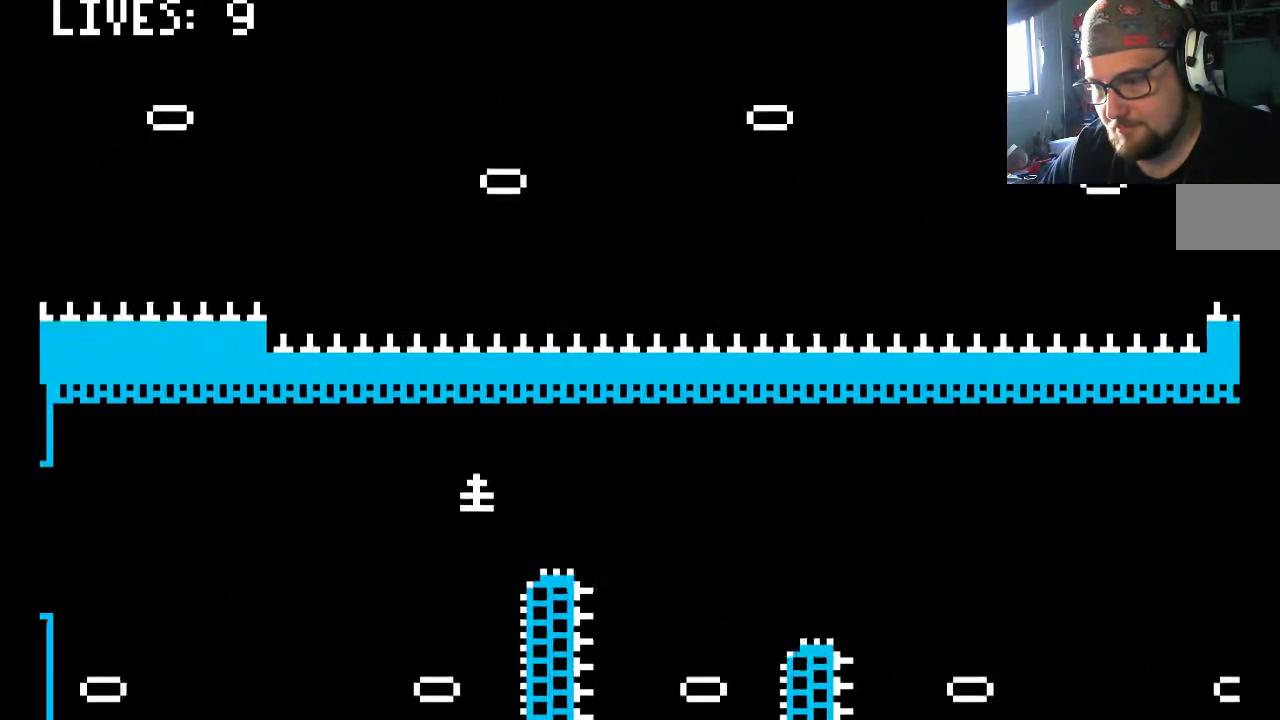
{"dt_ms": 500, "buttons": ["CROSS", "DPAD_LEFT"], "left_stick": "center", "right_stick": "center", "events": [[17, "DPAD_LEFT", "up"], [250, "DPAD_LEFT", "down"]]}
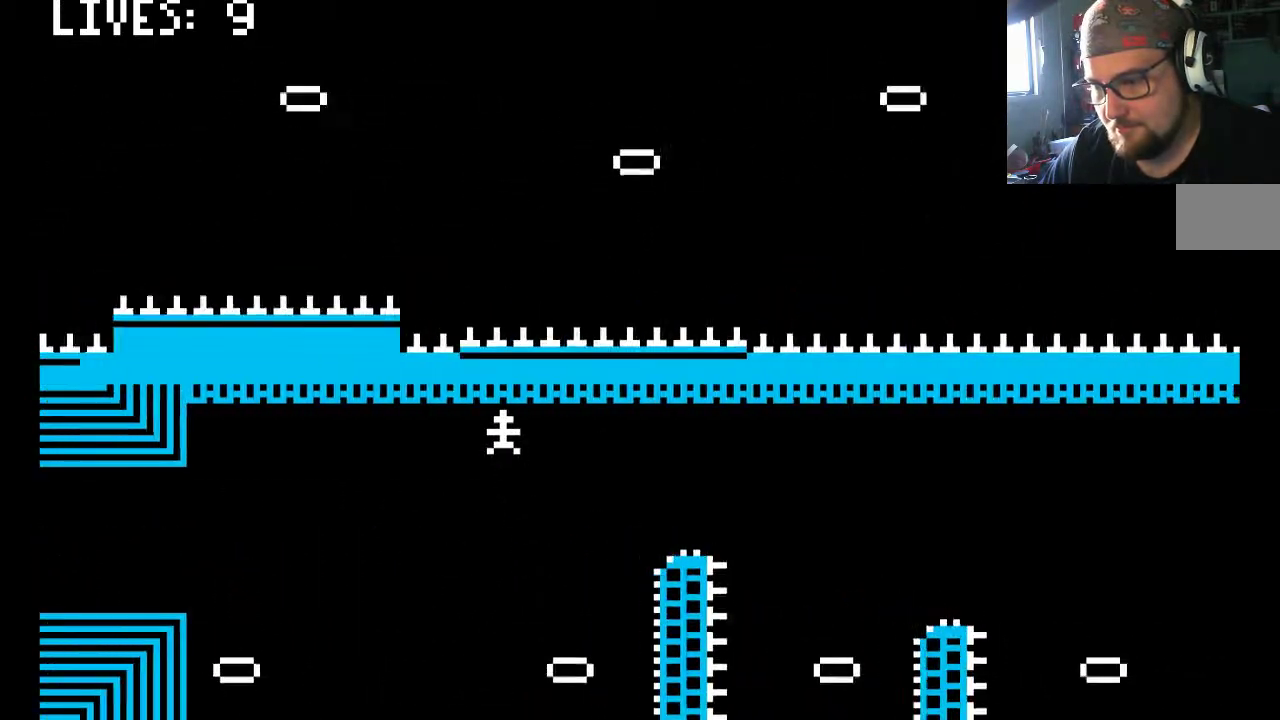
{"dt_ms": 500, "buttons": ["CROSS", "DPAD_LEFT"], "left_stick": "center", "right_stick": "center", "events": []}
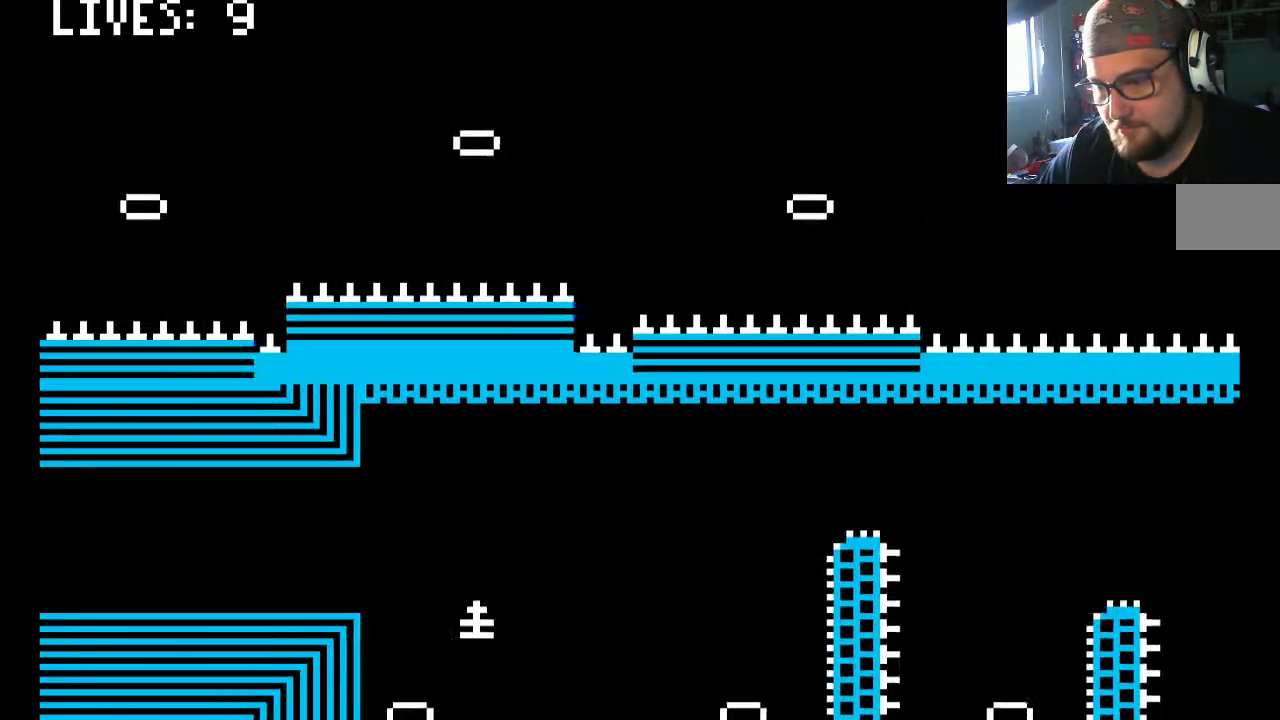
{"dt_ms": 500, "buttons": ["CROSS", "DPAD_LEFT"], "left_stick": "center", "right_stick": "center", "events": []}
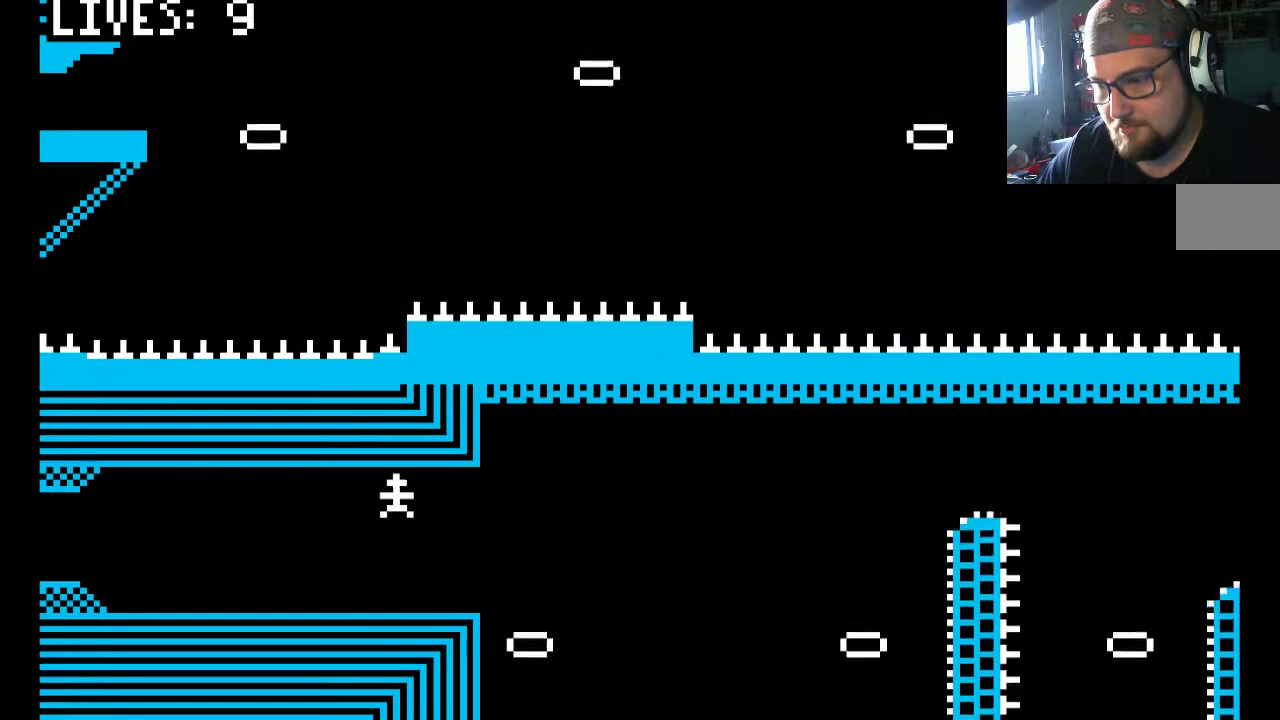
{"dt_ms": 500, "buttons": ["DPAD_LEFT"], "left_stick": "center", "right_stick": "center", "events": [[450, "CROSS", "up"]]}
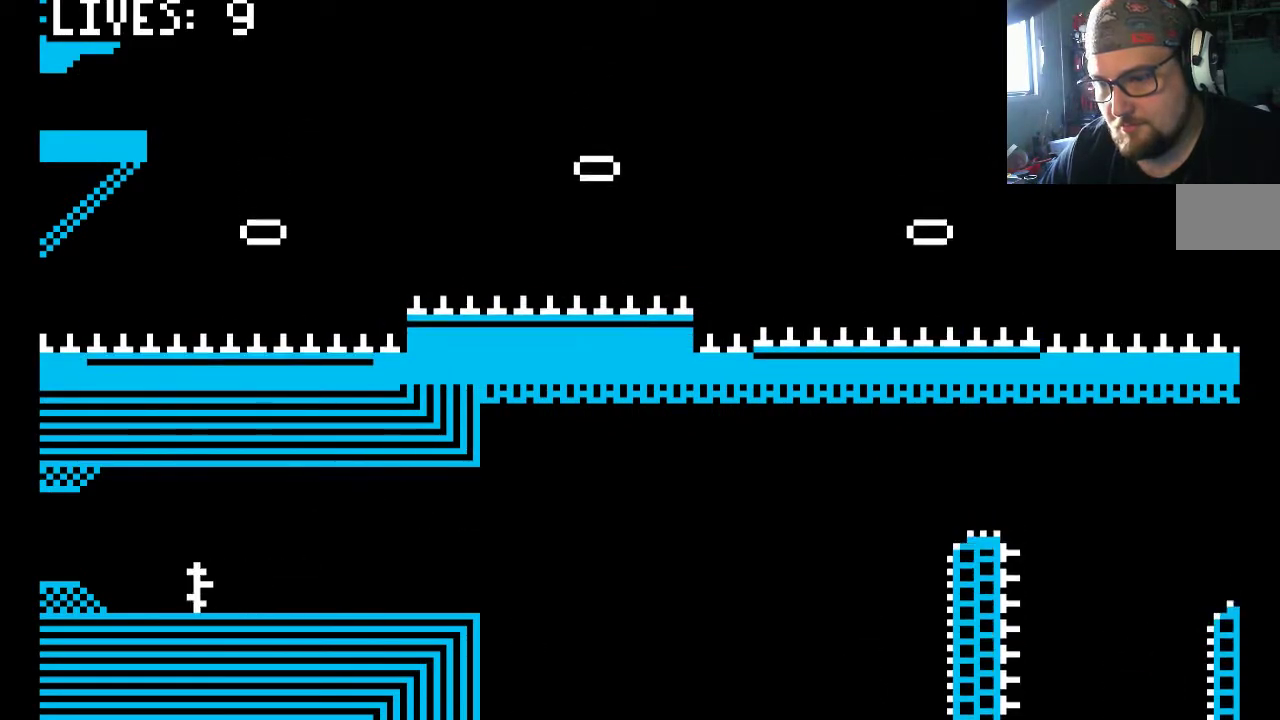
{"dt_ms": 500, "buttons": ["DPAD_LEFT"], "left_stick": "center", "right_stick": "center", "events": [[50, "DPAD_LEFT", "up"], [150, "CIRCLE", "down"], [250, "CIRCLE", "up"], [283, "DPAD_LEFT", "down"]]}
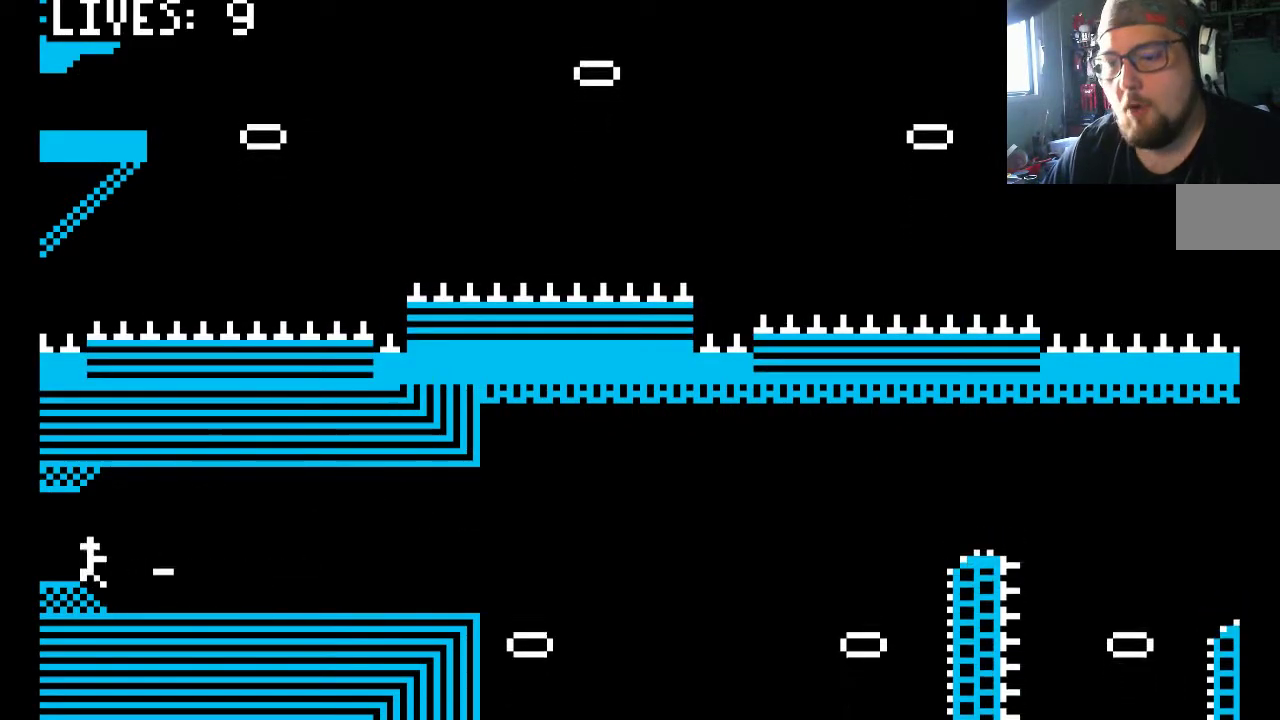
{"dt_ms": 500, "buttons": [], "left_stick": "center", "right_stick": "center", "events": [[383, "DPAD_LEFT", "up"]]}
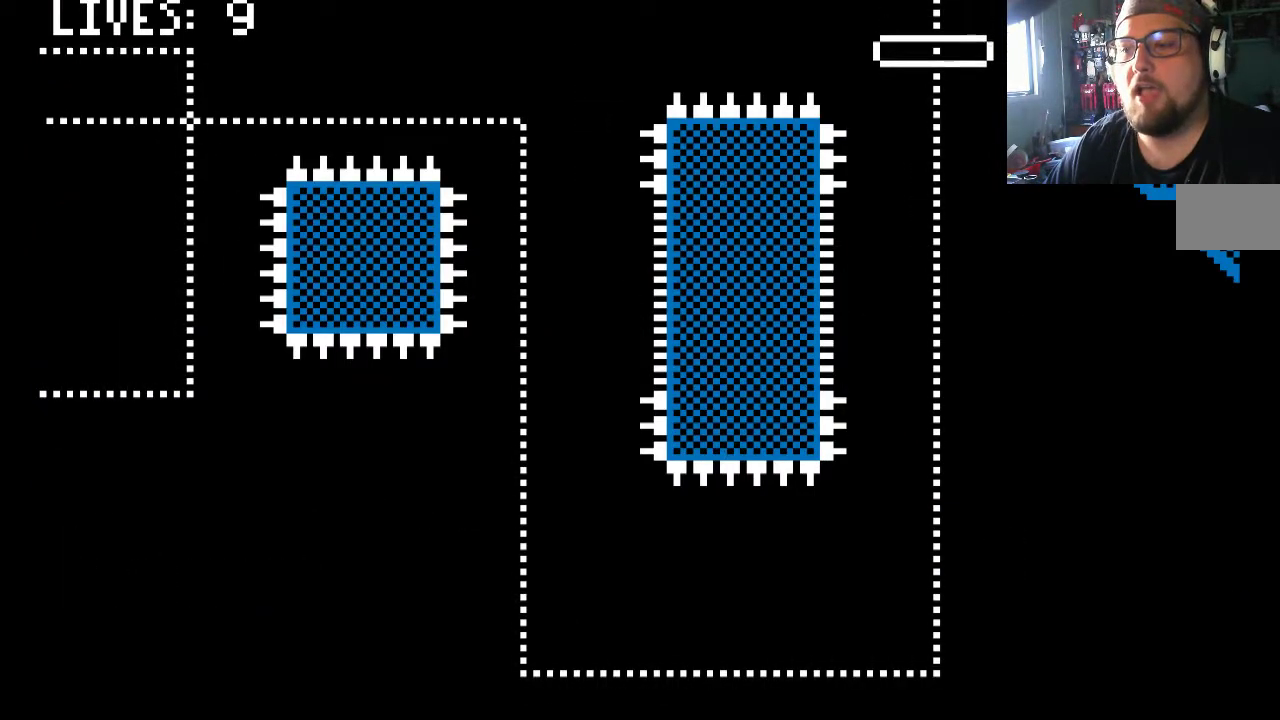
{"dt_ms": 500, "buttons": [], "left_stick": "center", "right_stick": "center", "events": []}
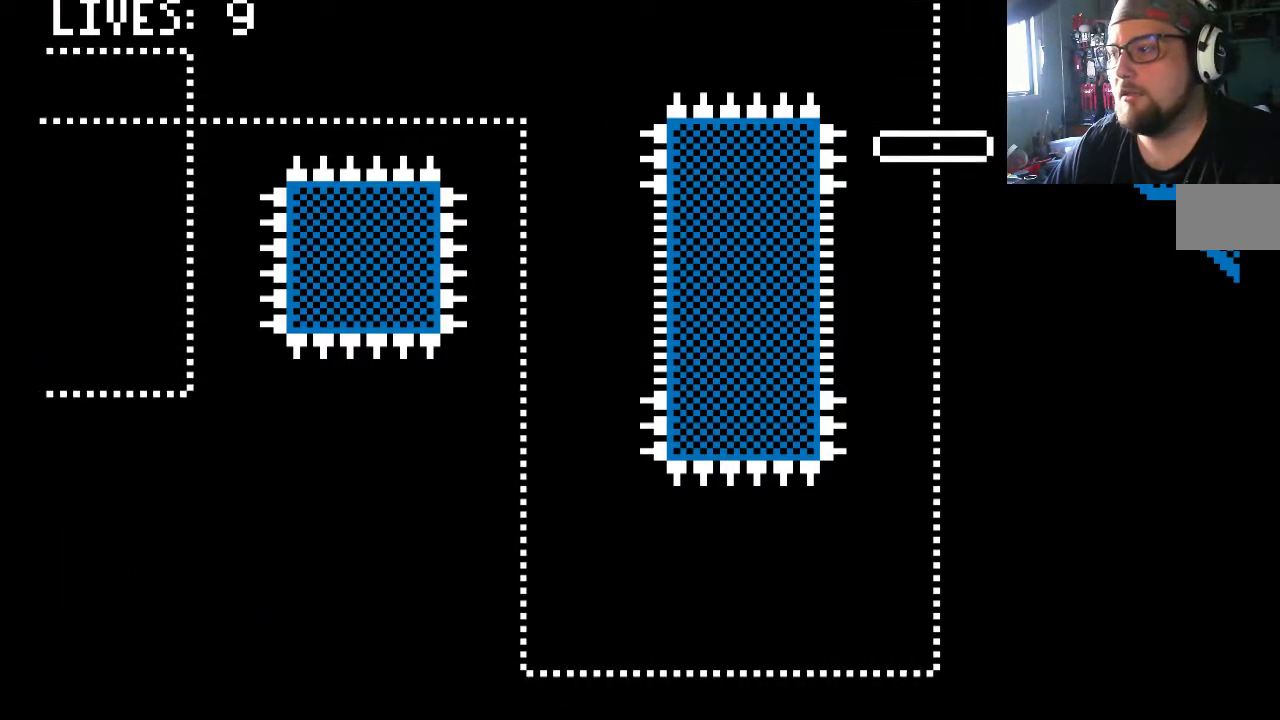
{"dt_ms": 500, "buttons": ["DPAD_LEFT"], "left_stick": "center", "right_stick": "center", "events": [[250, "DPAD_LEFT", "down"]]}
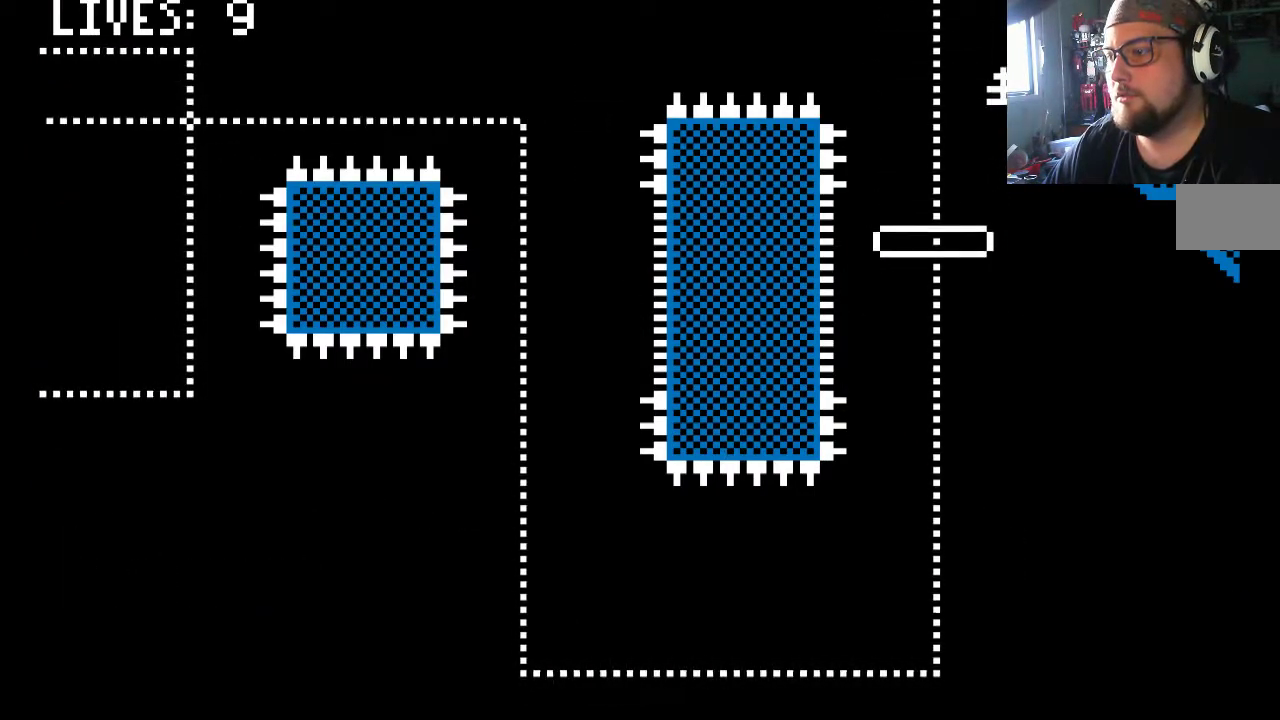
{"dt_ms": 500, "buttons": [], "left_stick": "center", "right_stick": "center", "events": [[50, "DPAD_LEFT", "up"]]}
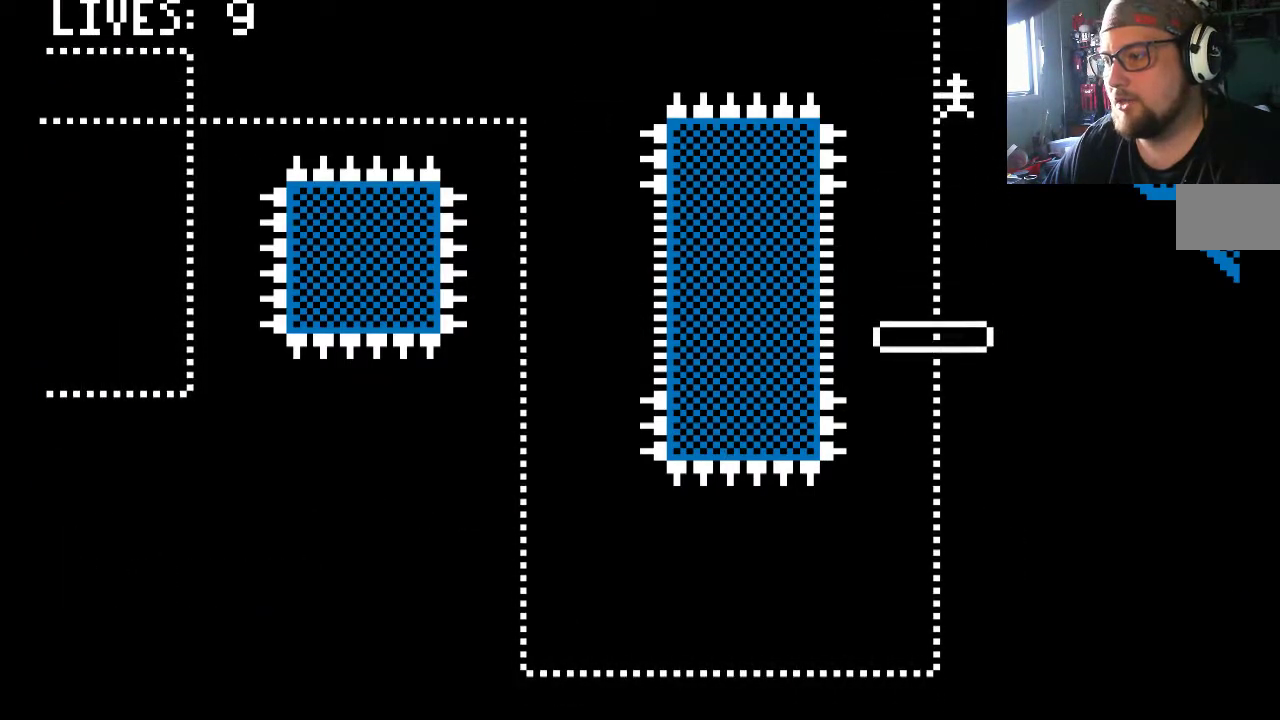
{"dt_ms": 500, "buttons": [], "left_stick": "center", "right_stick": "center", "events": [[50, "DPAD_LEFT", "down"], [117, "DPAD_LEFT", "up"]]}
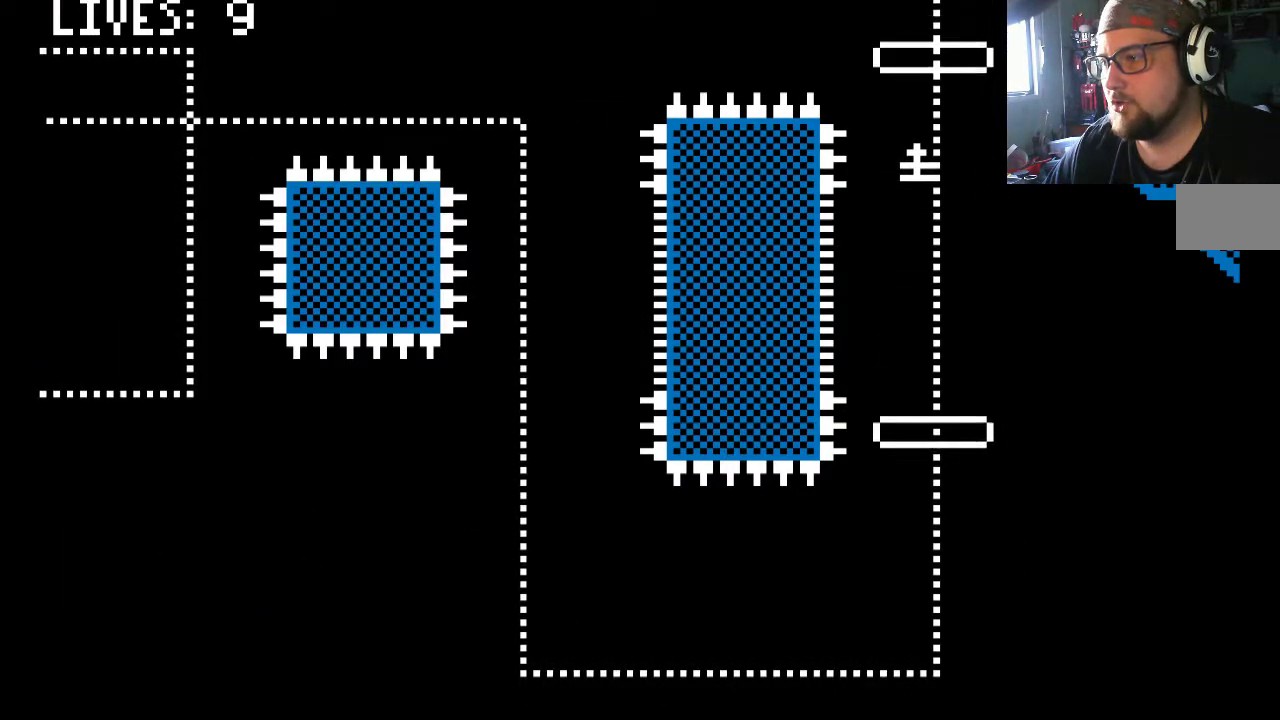
{"dt_ms": 500, "buttons": [], "left_stick": "center", "right_stick": "center", "events": []}
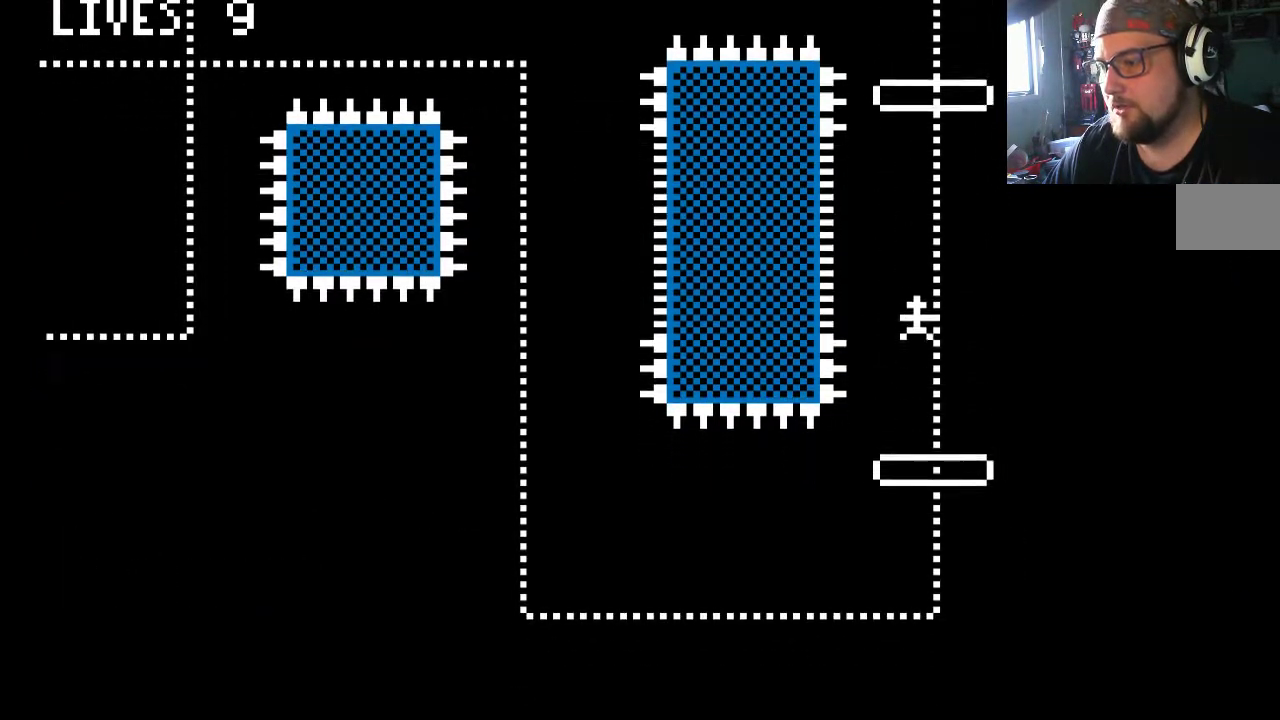
{"dt_ms": 500, "buttons": [], "left_stick": "center", "right_stick": "center", "events": []}
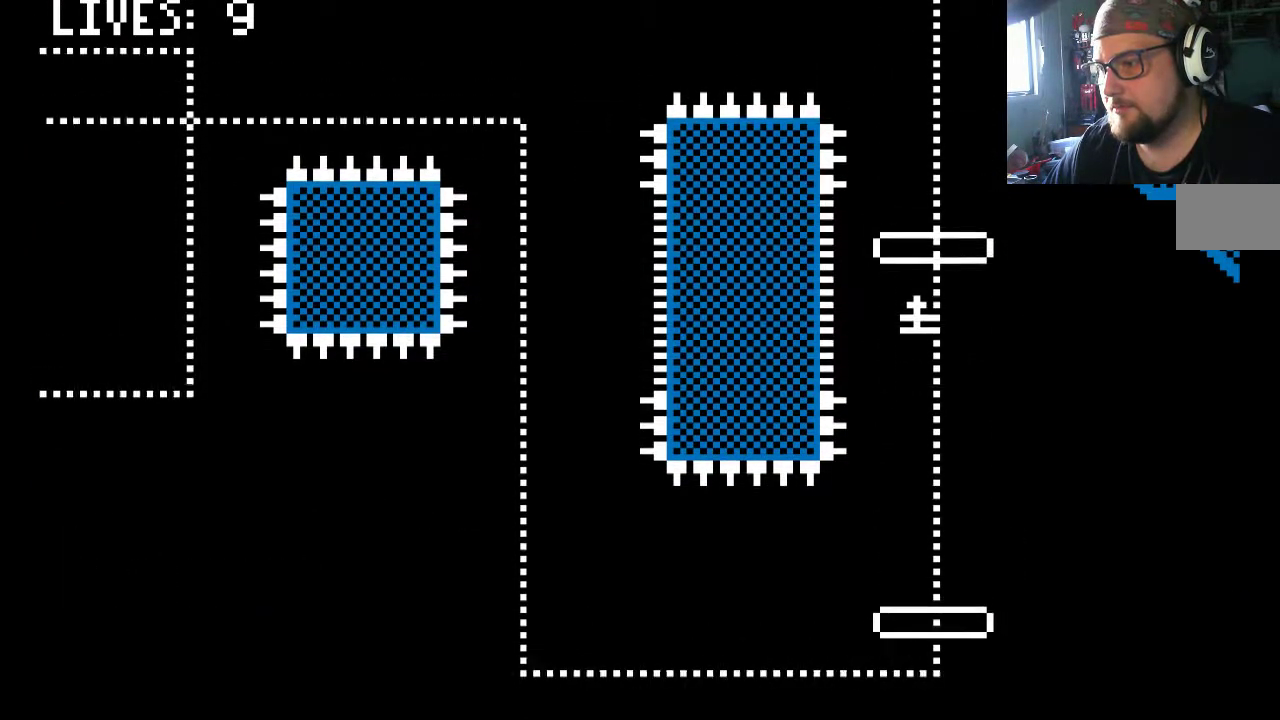
{"dt_ms": 1000, "buttons": [], "left_stick": "center", "right_stick": "center"}
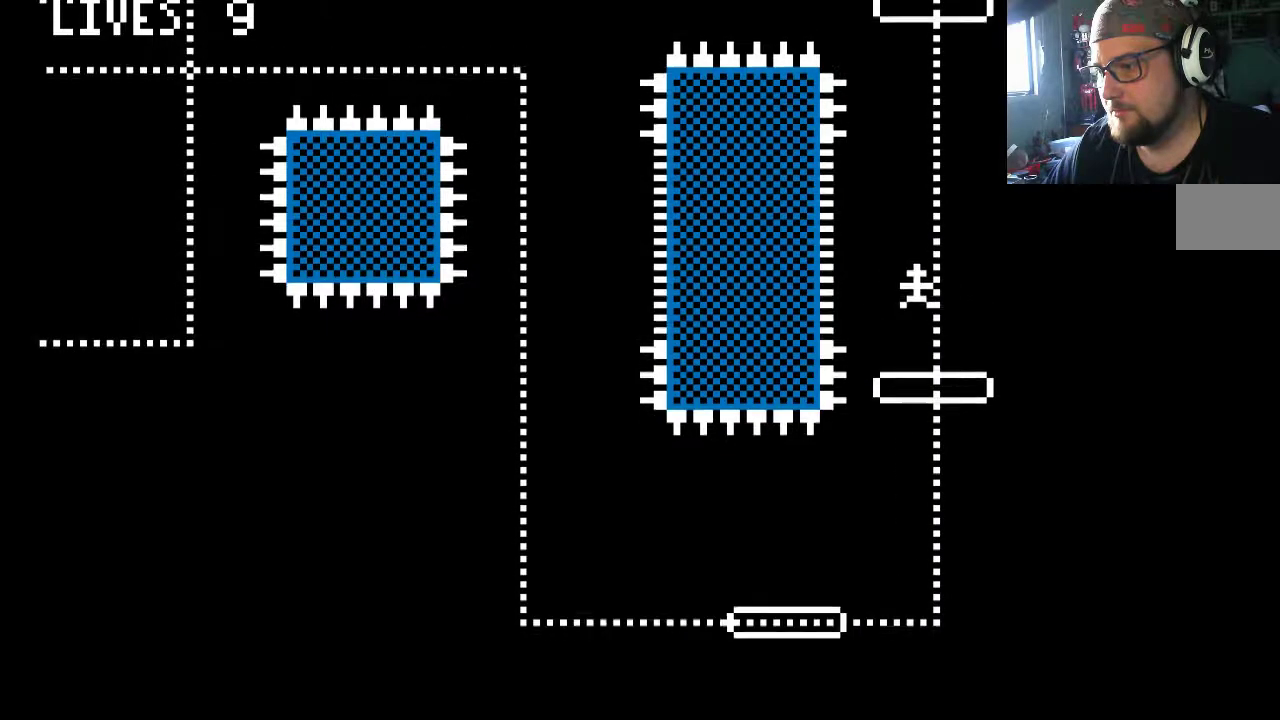
{"dt_ms": 500, "buttons": ["DPAD_DOWN", "DPAD_RIGHT"], "left_stick": "center", "right_stick": "center", "events": [[83, "DPAD_LEFT", "down"], [150, "CROSS", "down"], [317, "CROSS", "up"], [317, "DPAD_LEFT", "up"], [383, "DPAD_RIGHT", "down"], [450, "DPAD_DOWN", "down"]]}